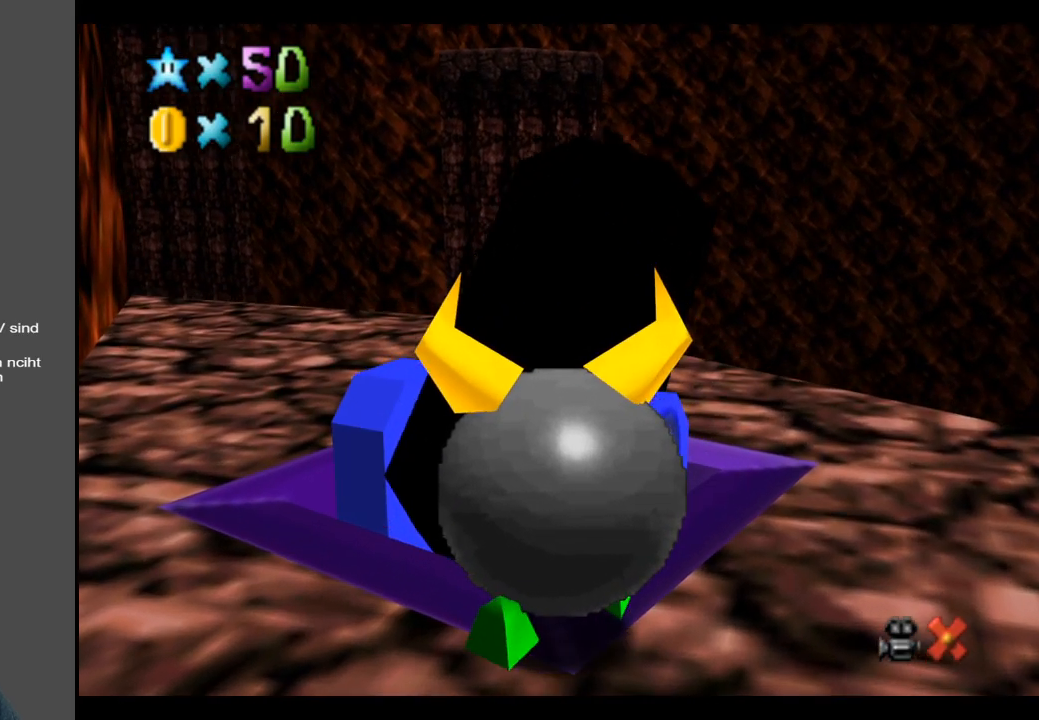
Gameplay with a controller (Xbox layout); each line is a JSON object with the inputs held at the frame after it. "events" lists button and stick changes between this image and that frame as [ms after this image, input, new state], when the widget could be followed in between. Not read: L3 R3.
{"buttons": [], "left_stick": "center", "right_stick": "center", "events": []}
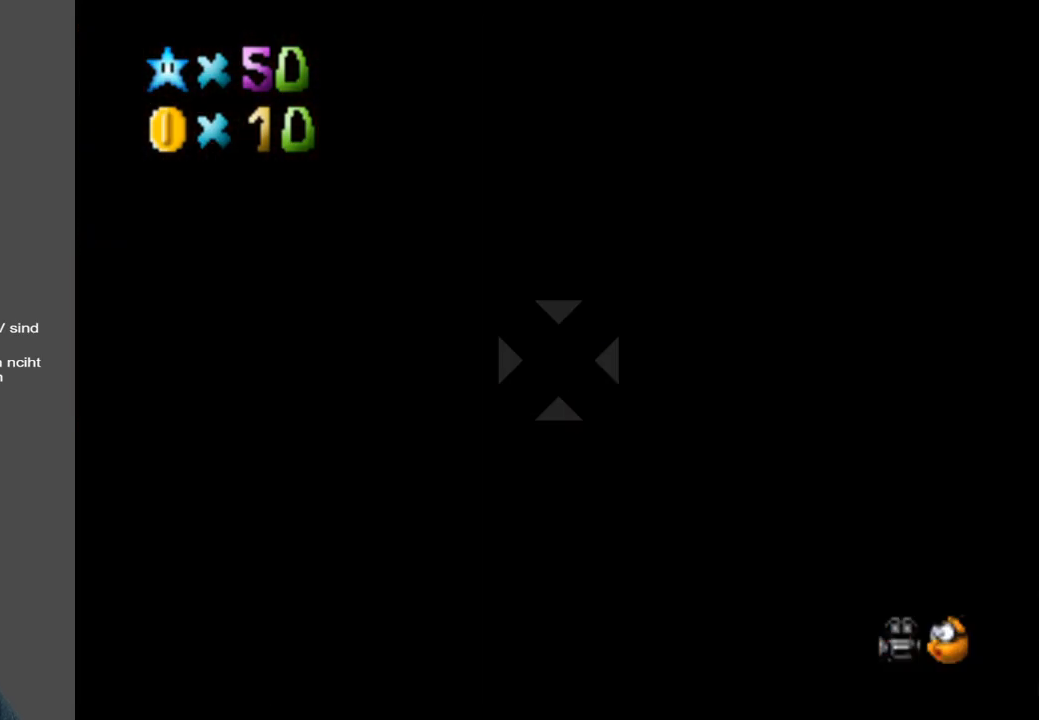
{"buttons": [], "left_stick": "up-right", "right_stick": "center", "events": [[150, "left_stick", "up"], [217, "left_stick", "up-right"]]}
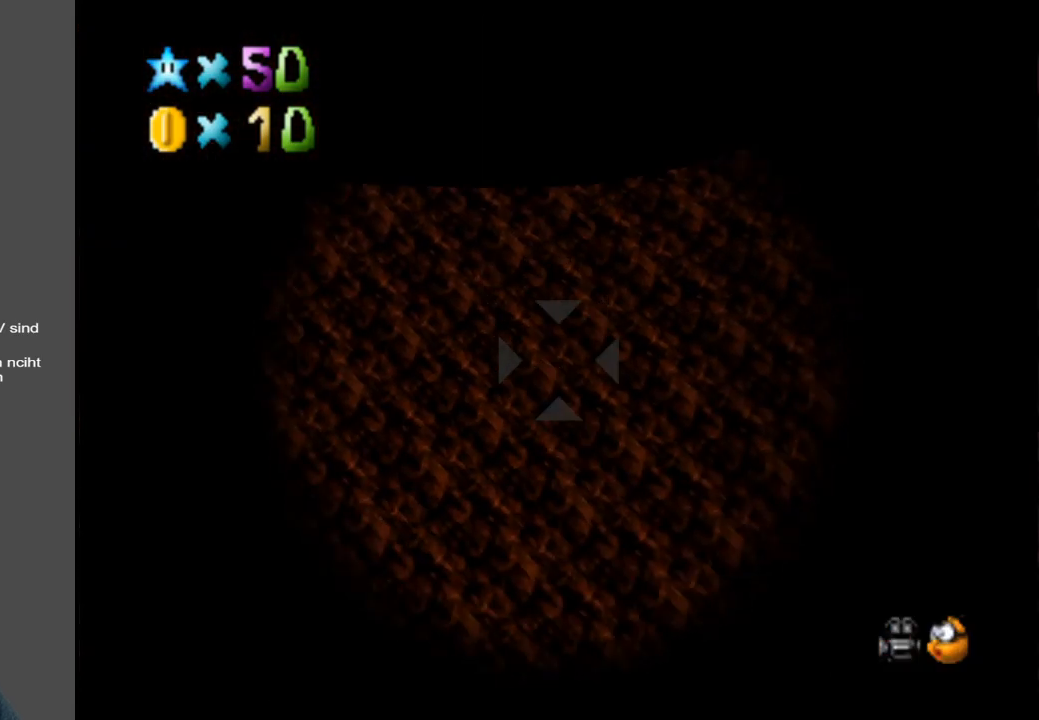
{"buttons": [], "left_stick": "up-right", "right_stick": "center", "events": [[17, "left_stick", "center"], [150, "left_stick", "right"], [283, "left_stick", "up-right"]]}
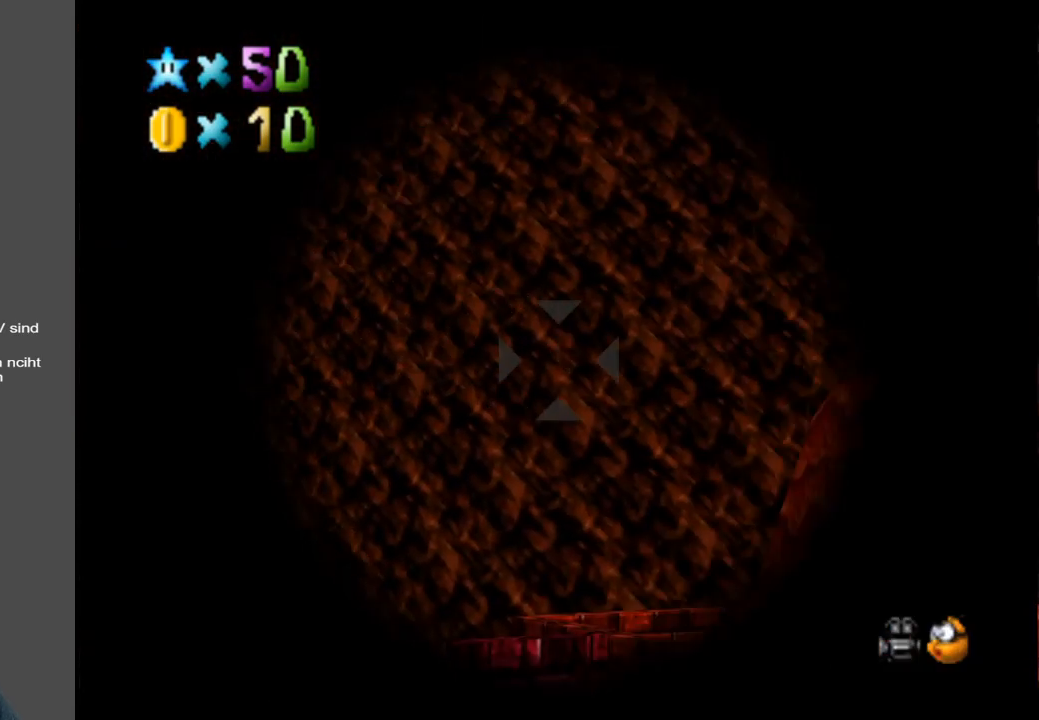
{"buttons": [], "left_stick": "up", "right_stick": "center", "events": [[267, "left_stick", "center"], [500, "left_stick", "up"]]}
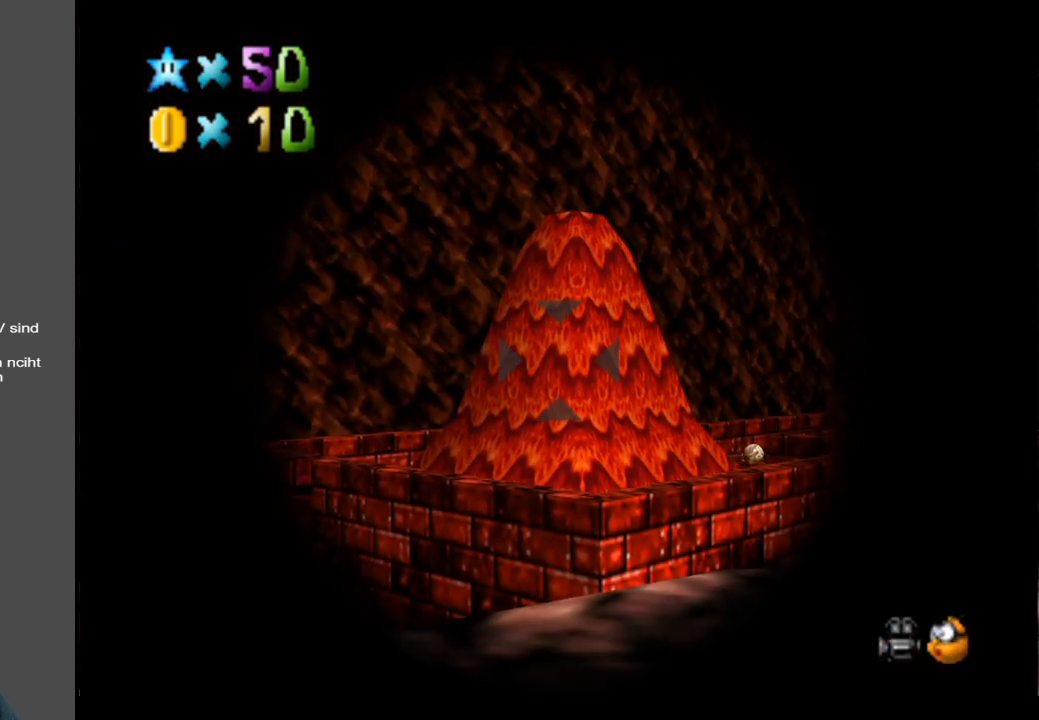
{"buttons": [], "left_stick": "up", "right_stick": "center", "events": [[217, "left_stick", "center"], [450, "left_stick", "up"]]}
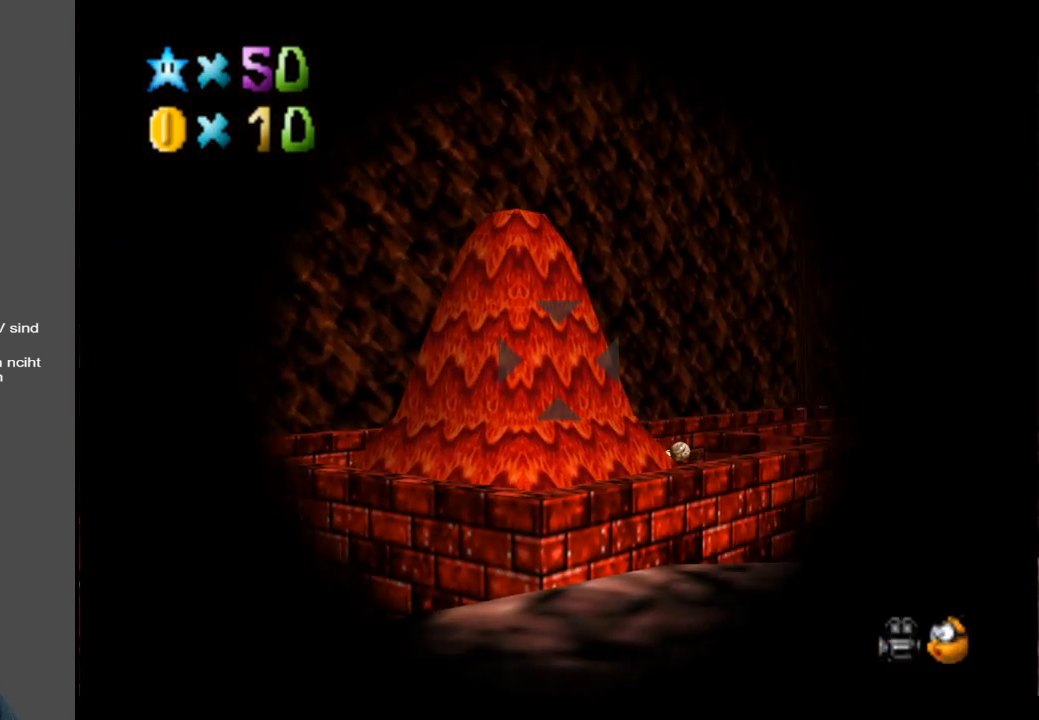
{"buttons": [], "left_stick": "center", "right_stick": "center", "events": [[167, "left_stick", "center"], [300, "left_stick", "left"], [383, "left_stick", "center"]]}
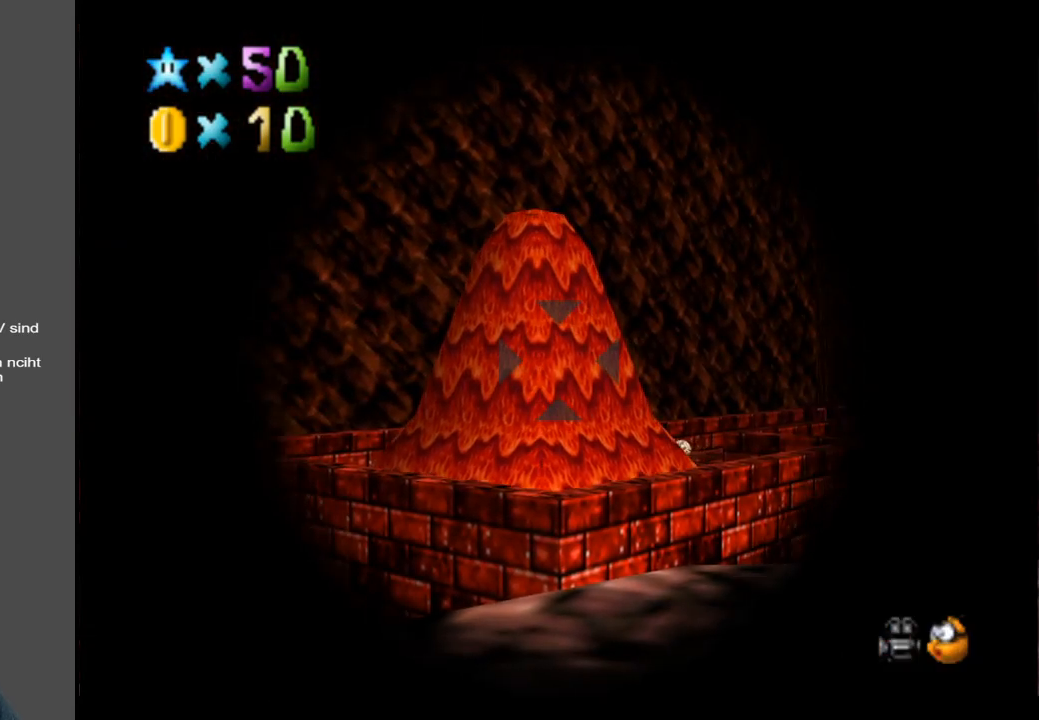
{"buttons": [], "left_stick": "center", "right_stick": "center", "events": [[17, "left_stick", "down"], [183, "left_stick", "center"]]}
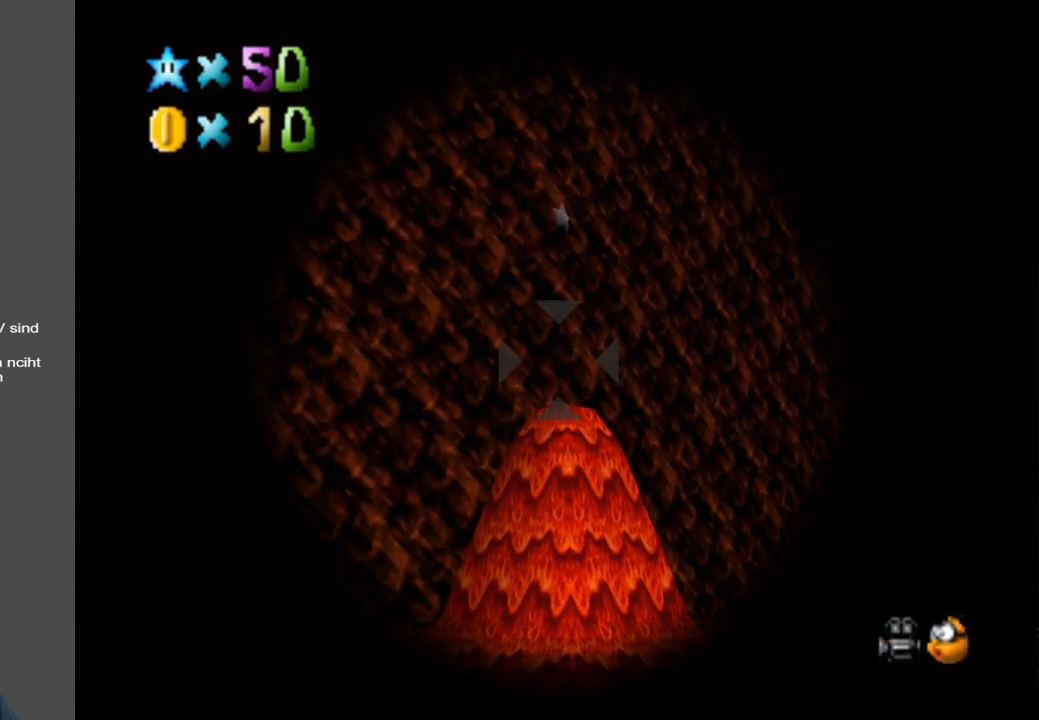
{"buttons": [], "left_stick": "center", "right_stick": "center", "events": [[250, "left_stick", "down"], [400, "left_stick", "center"]]}
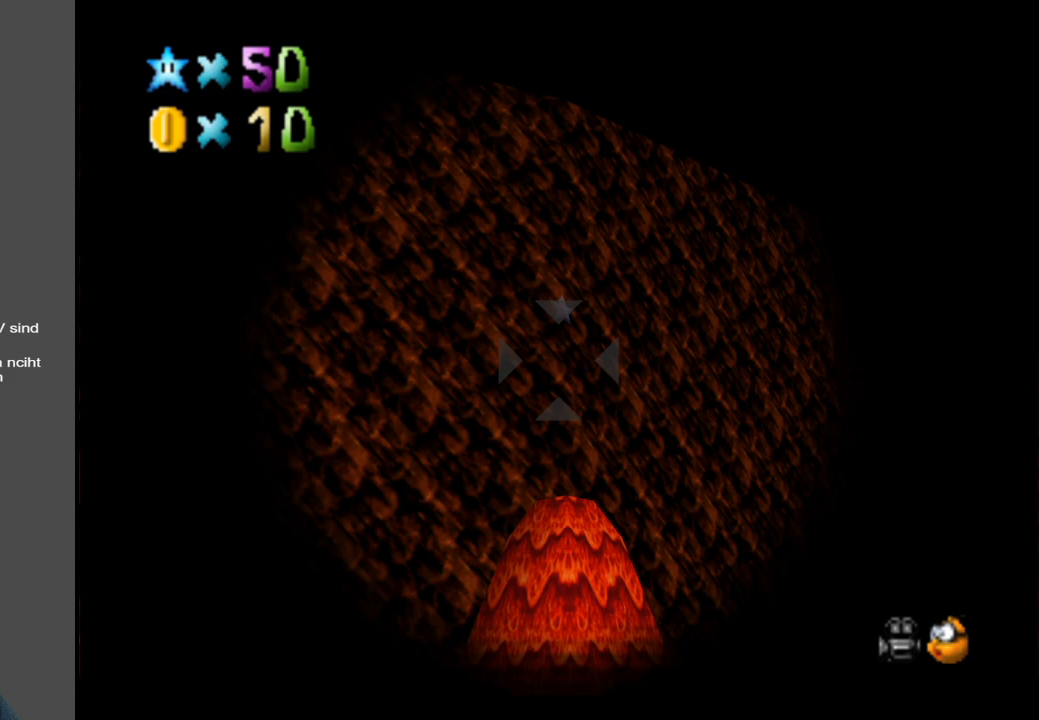
{"buttons": [], "left_stick": "center", "right_stick": "center", "events": [[100, "left_stick", "down"], [217, "left_stick", "center"]]}
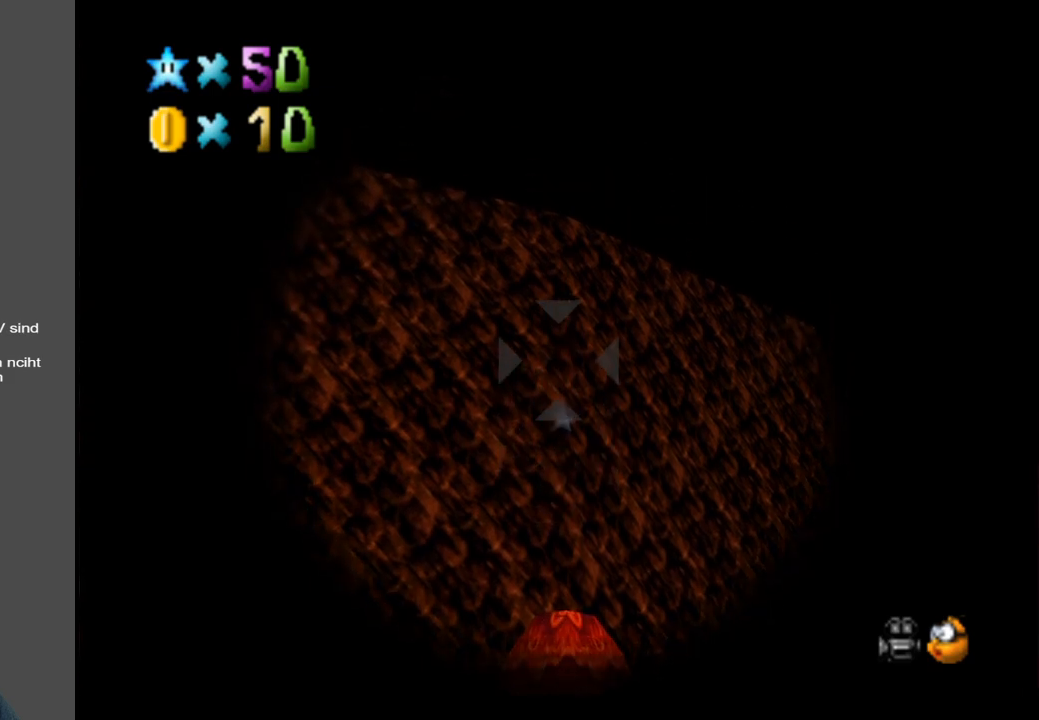
{"buttons": [], "left_stick": "center", "right_stick": "center", "events": [[83, "left_stick", "up-right"], [150, "left_stick", "center"]]}
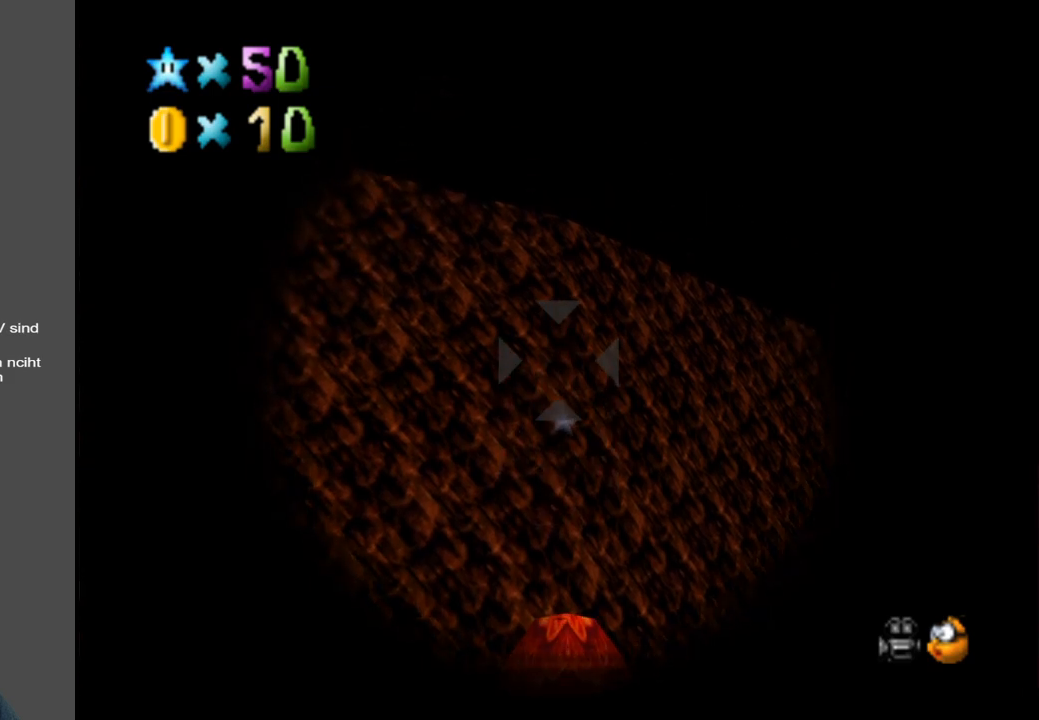
{"buttons": [], "left_stick": "center", "right_stick": "center", "events": []}
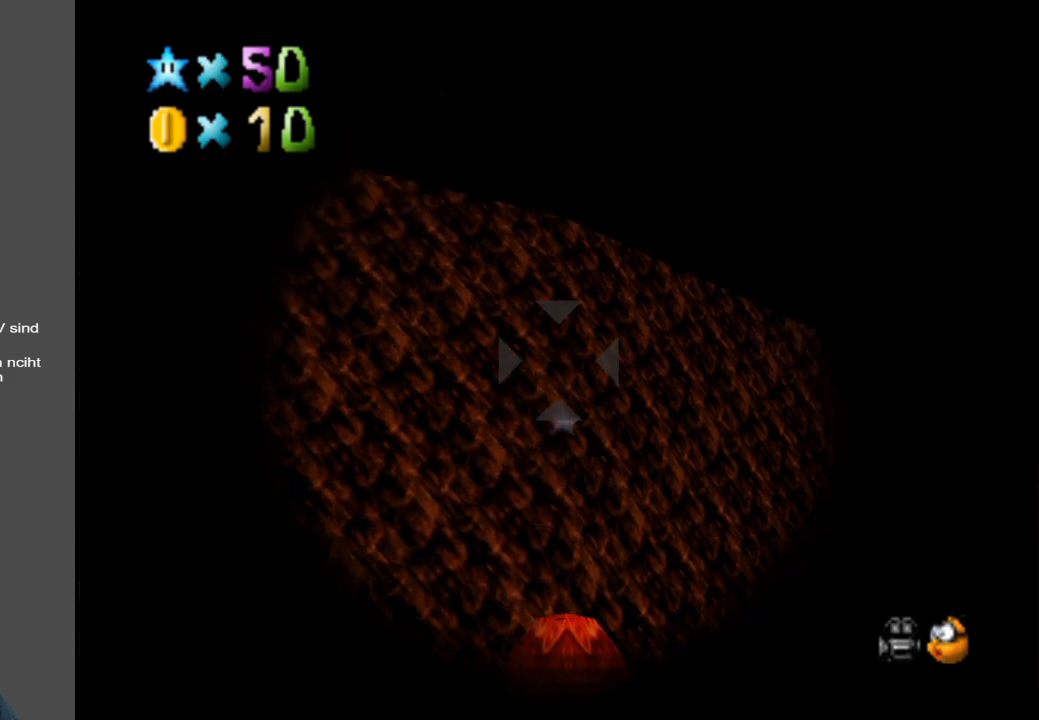
{"buttons": [], "left_stick": "center", "right_stick": "center", "events": []}
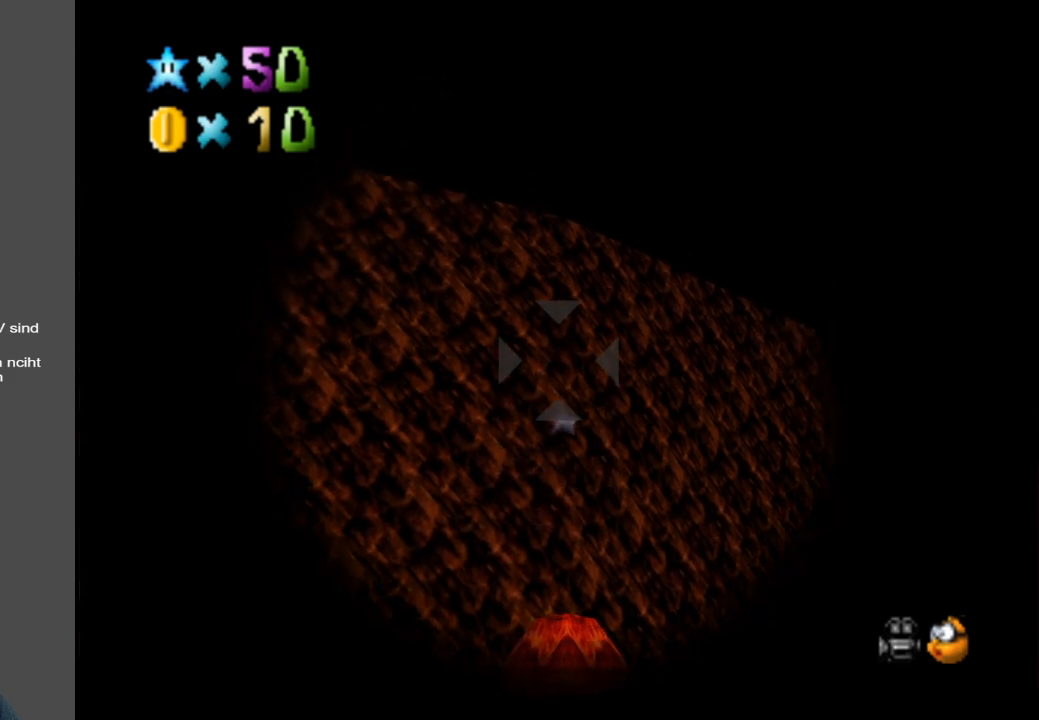
{"buttons": [], "left_stick": "center", "right_stick": "center", "events": []}
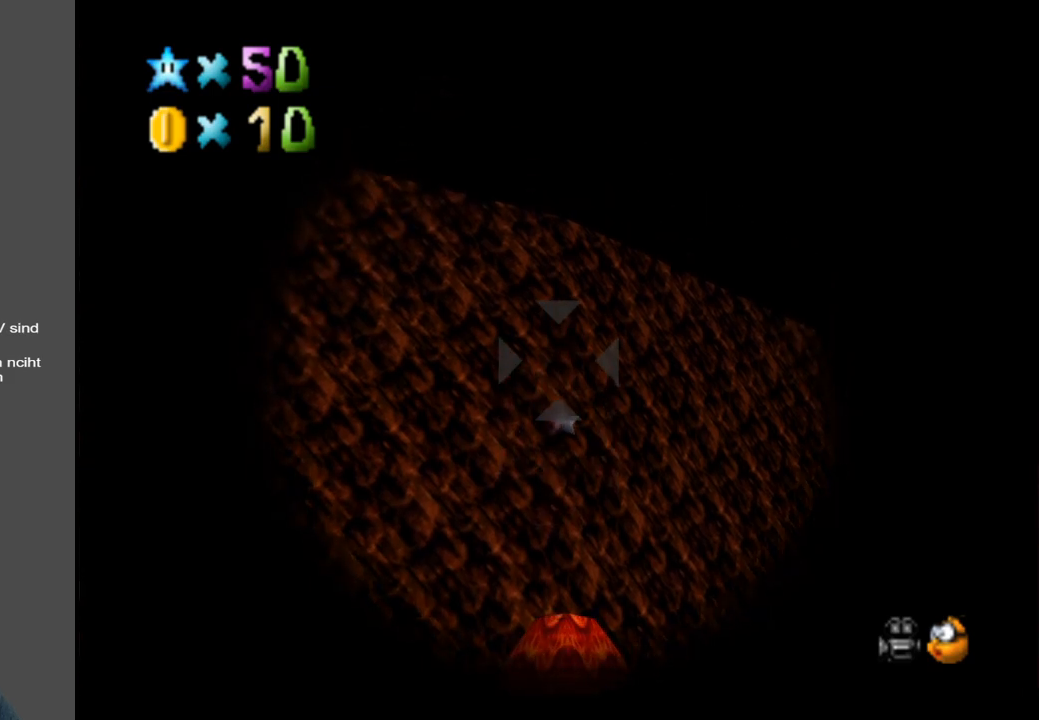
{"buttons": [], "left_stick": "center", "right_stick": "center", "events": []}
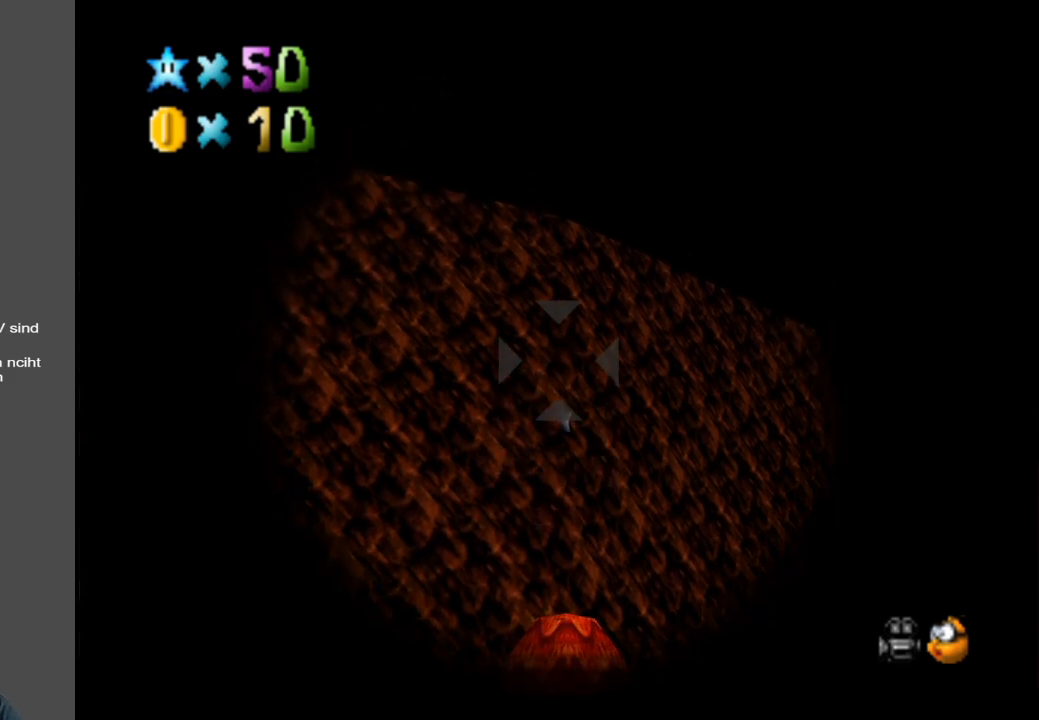
{"buttons": [], "left_stick": "center", "right_stick": "center", "events": []}
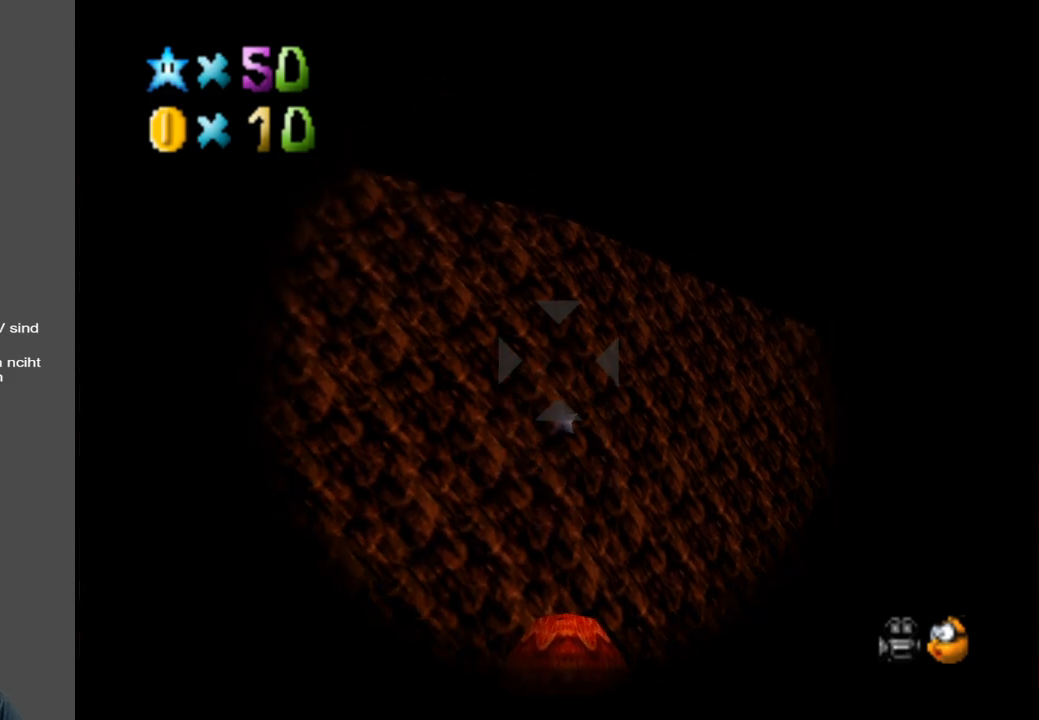
{"buttons": [], "left_stick": "center", "right_stick": "center", "events": [[167, "left_stick", "up-right"], [233, "left_stick", "center"]]}
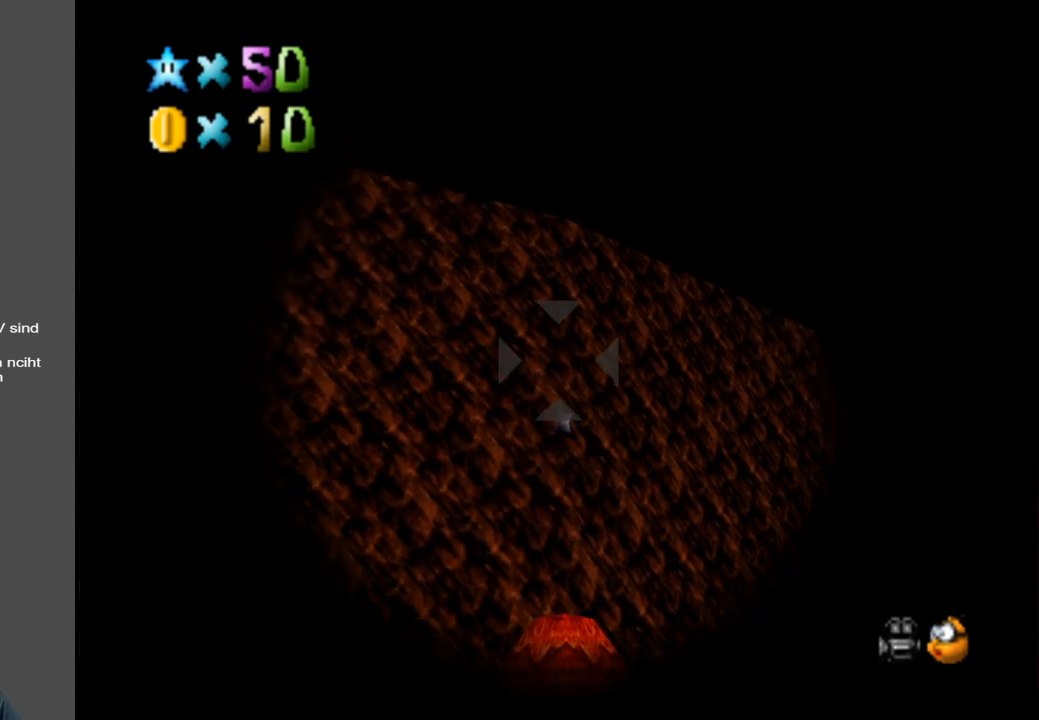
{"buttons": [], "left_stick": "center", "right_stick": "center", "events": [[267, "left_stick", "down"], [367, "left_stick", "center"]]}
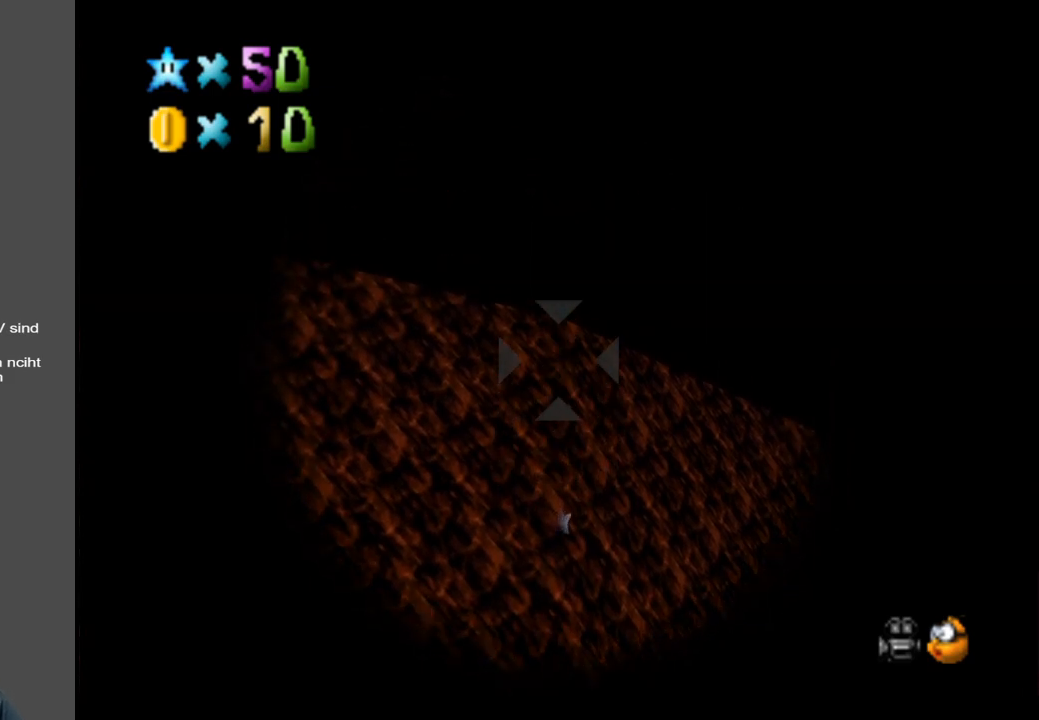
{"buttons": [], "left_stick": "center", "right_stick": "center", "events": [[250, "left_stick", "up-right"], [317, "left_stick", "center"]]}
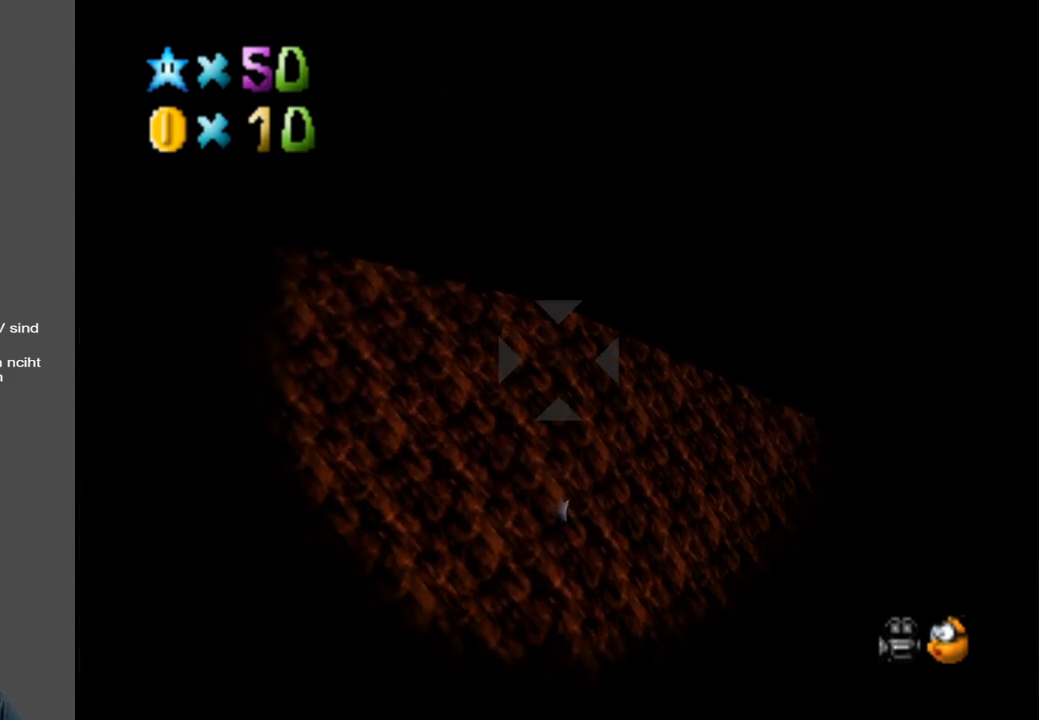
{"buttons": [], "left_stick": "center", "right_stick": "center", "events": [[50, "A", "down"], [200, "A", "up"]]}
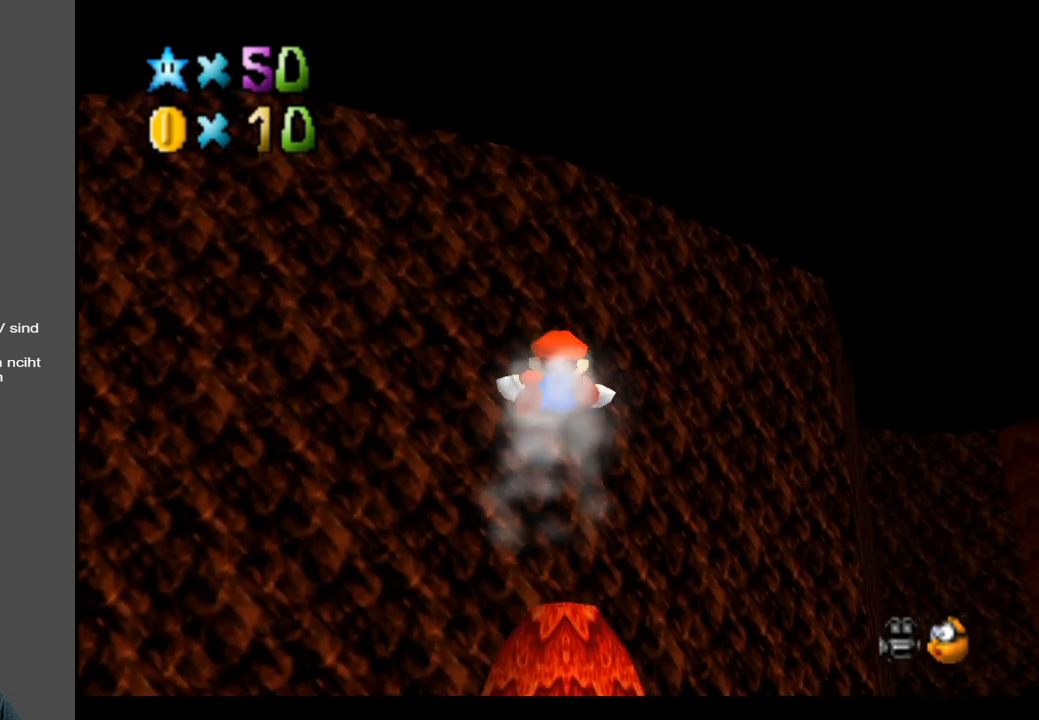
{"buttons": [], "left_stick": "center", "right_stick": "center", "events": []}
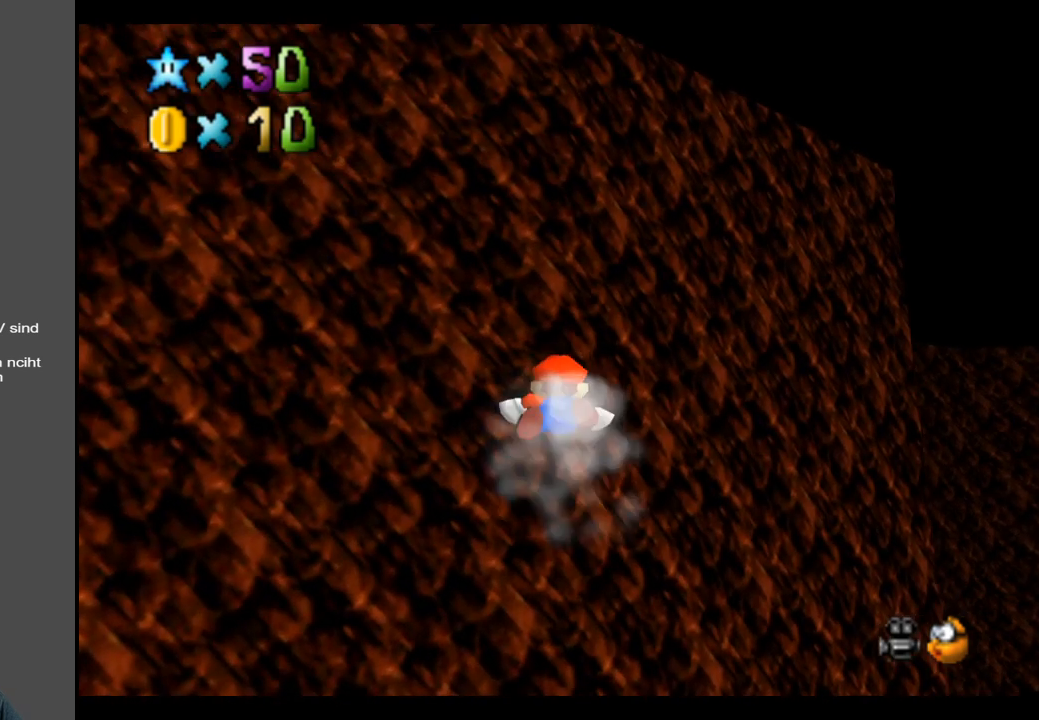
{"buttons": [], "left_stick": "center", "right_stick": "center", "events": []}
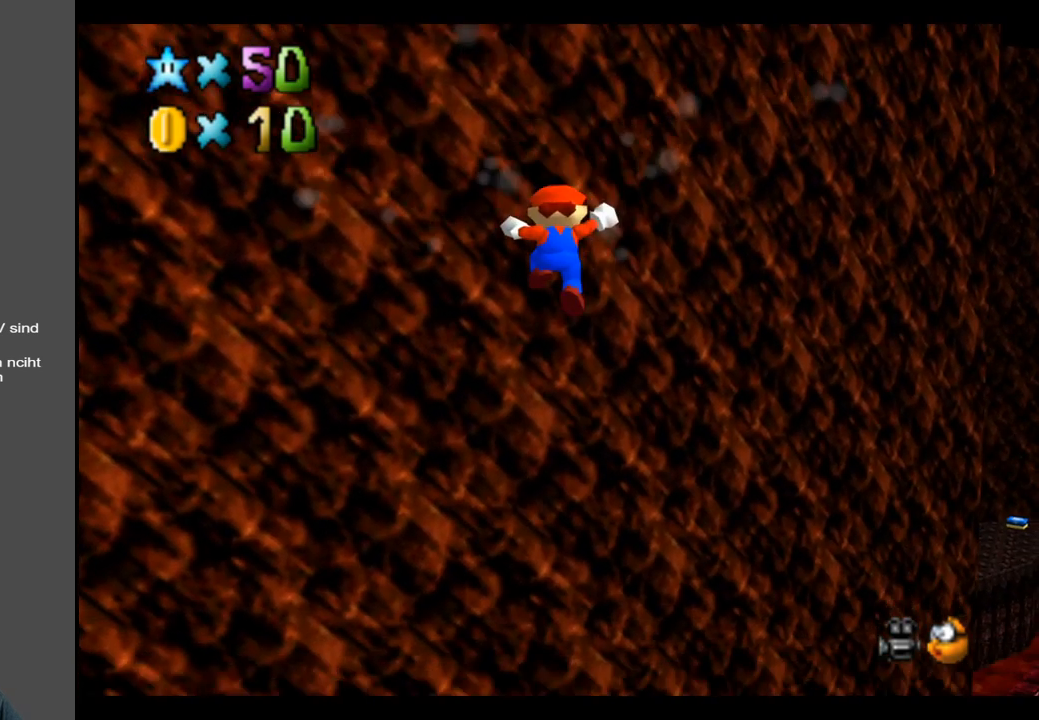
{"buttons": [], "left_stick": "center", "right_stick": "center", "events": []}
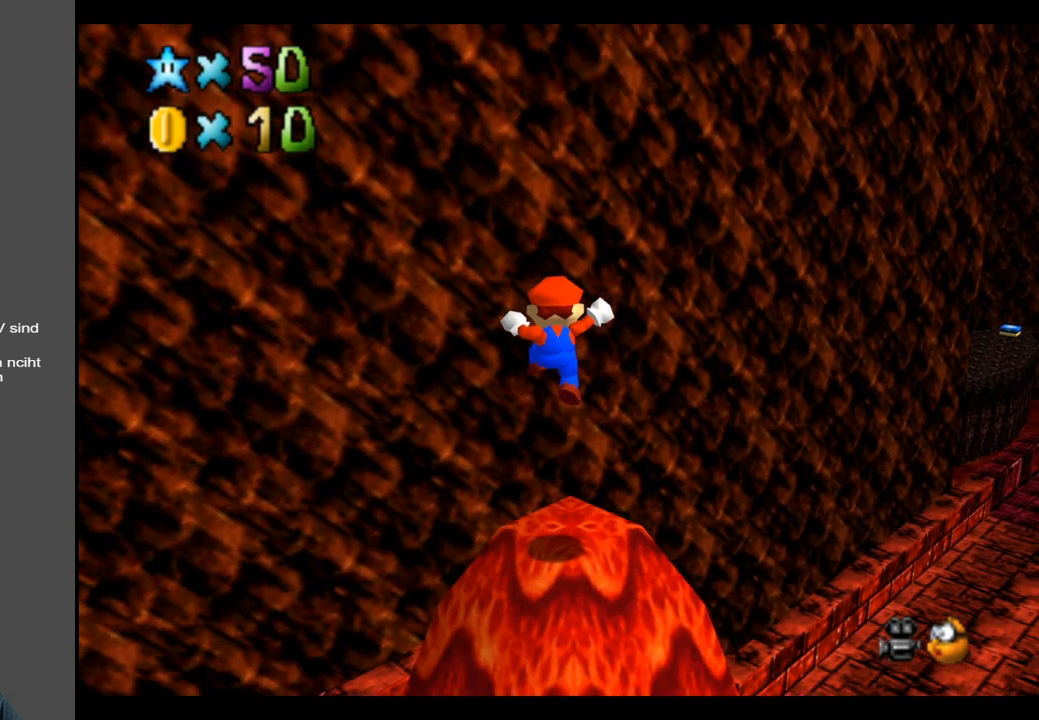
{"buttons": [], "left_stick": "center", "right_stick": "center", "events": [[300, "Y", "down"], [433, "Y", "up"]]}